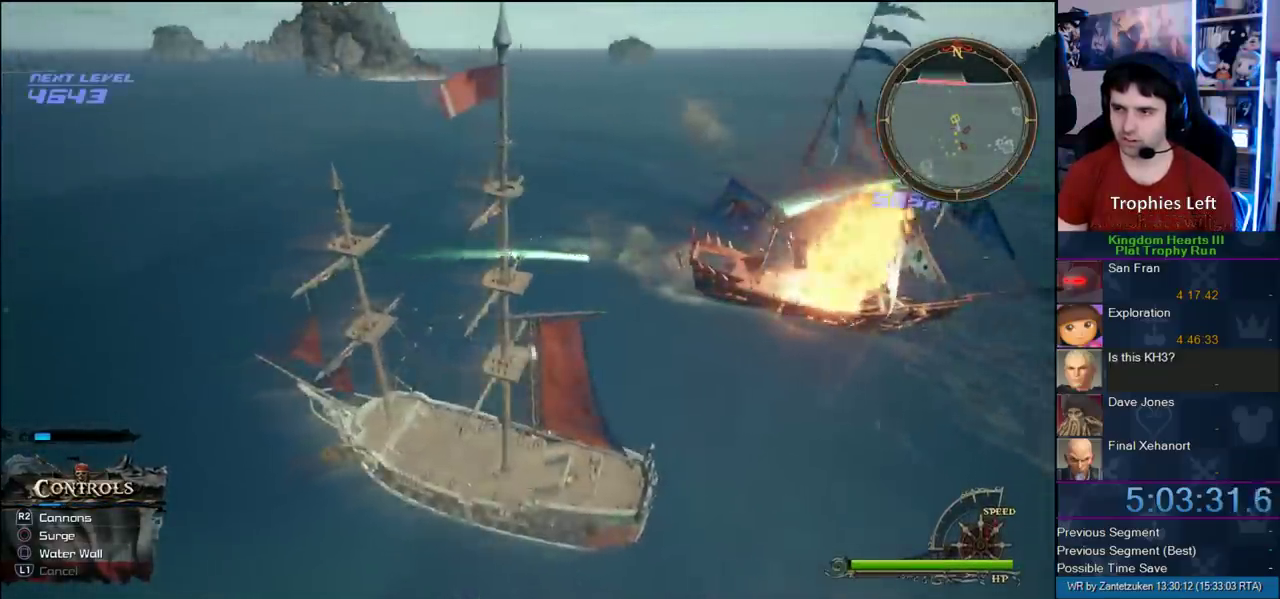
Gameplay with a controller (PlayStation layout); each line is a JSON object with the inputs held at the frame after it. "events" lists button and stick changes between this image and that frame as [ms after this image, input, new state], when the widget could be followed in between. Not read: L3 R1 R3.
{"buttons": [], "left_stick": "left", "right_stick": "left"}
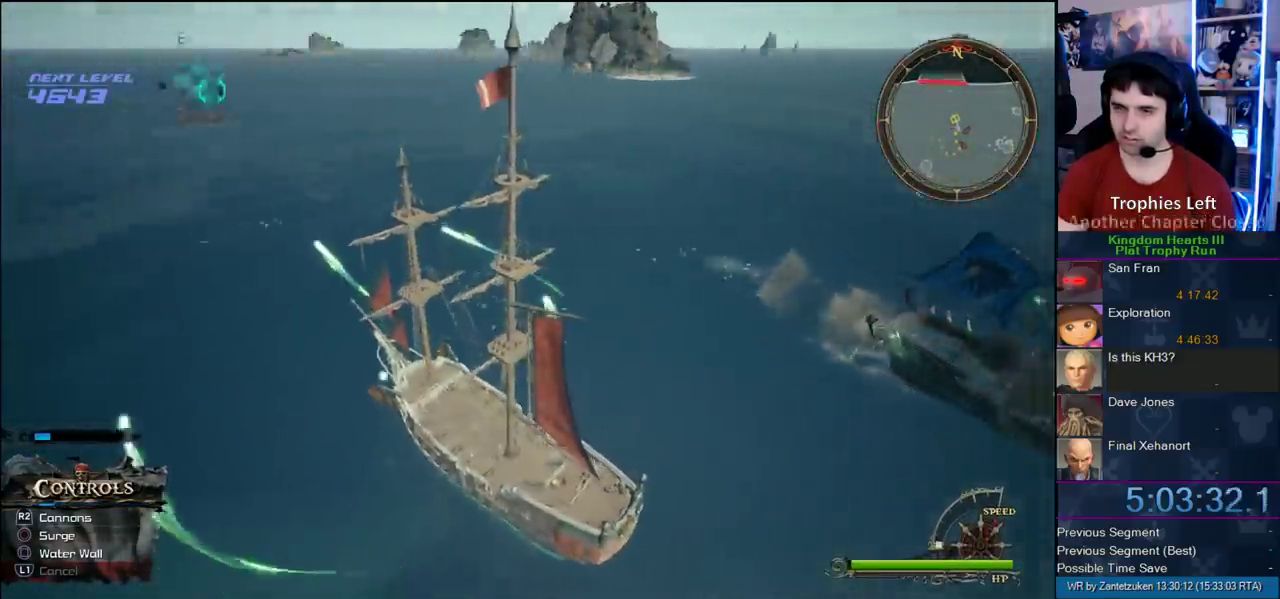
{"buttons": [], "left_stick": "up", "right_stick": "up", "events": [[183, "left_stick", "up-left"], [267, "right_stick", "up-left"], [367, "left_stick", "up"], [417, "right_stick", "up"]]}
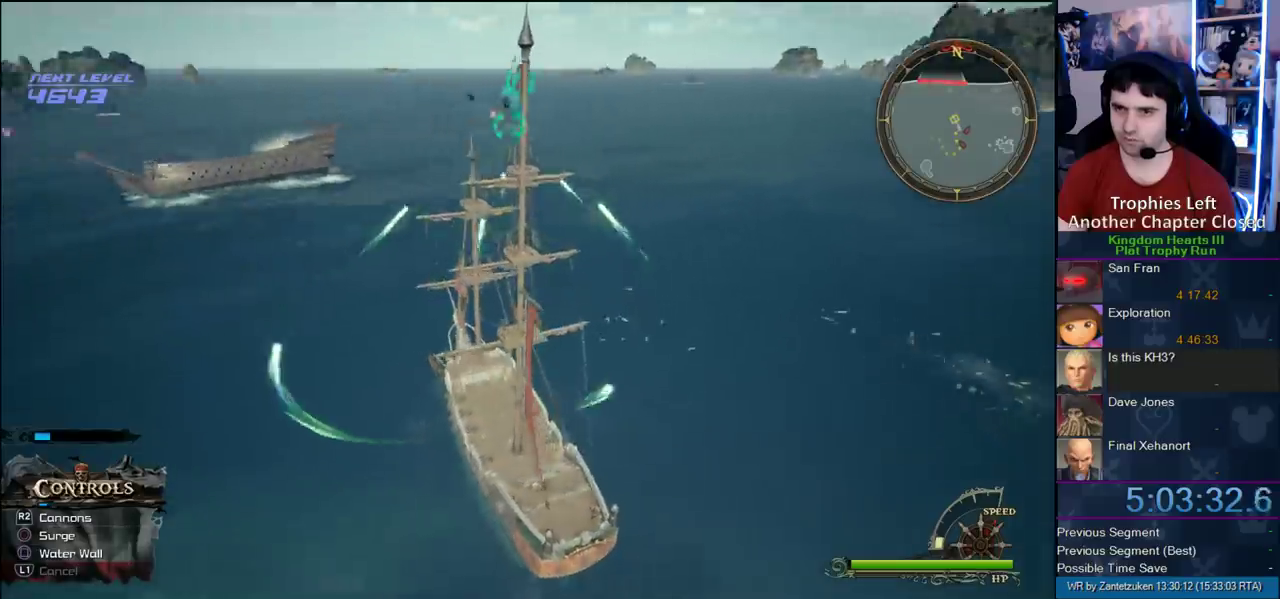
{"buttons": [], "left_stick": "up", "right_stick": "center", "events": [[33, "right_stick", "center"]]}
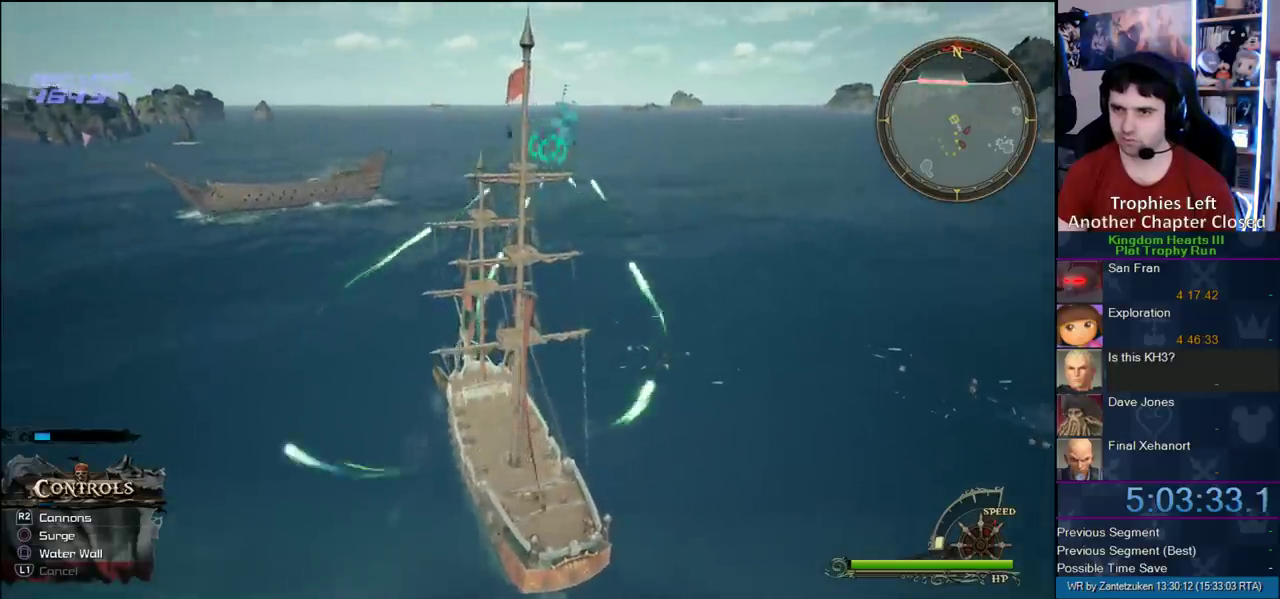
{"buttons": [], "left_stick": "up-right", "right_stick": "right", "events": [[317, "left_stick", "up-right"], [367, "right_stick", "right"]]}
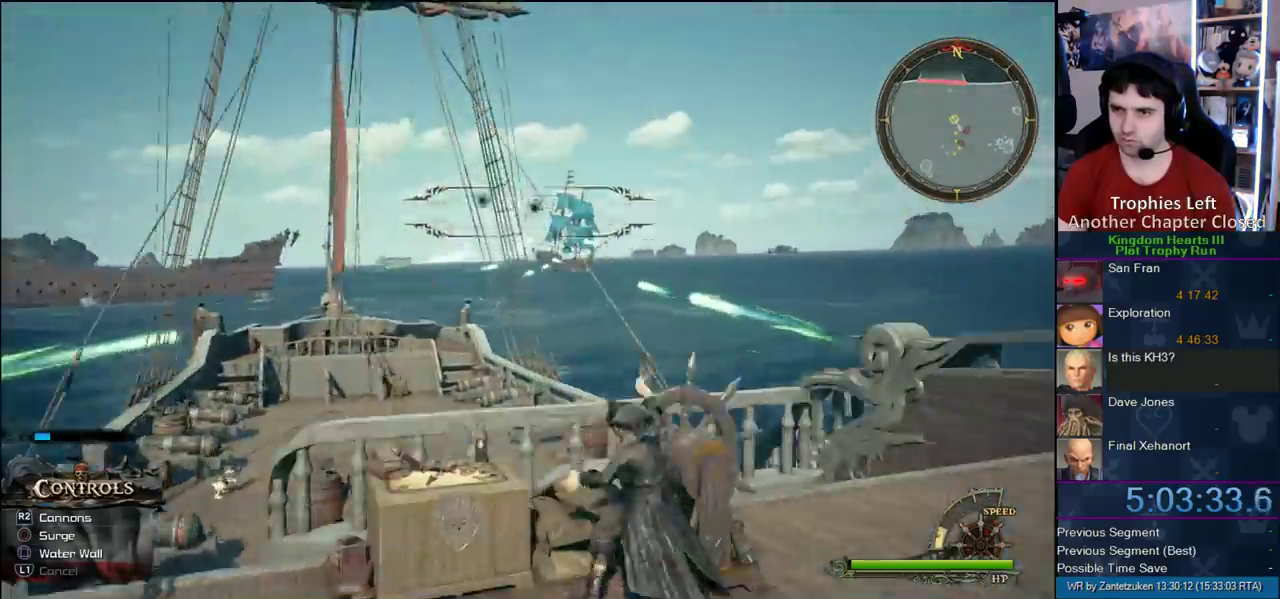
{"buttons": [], "left_stick": "up-left", "right_stick": "down-left", "events": [[100, "right_stick", "center"], [267, "left_stick", "up-left"], [350, "right_stick", "down-left"]]}
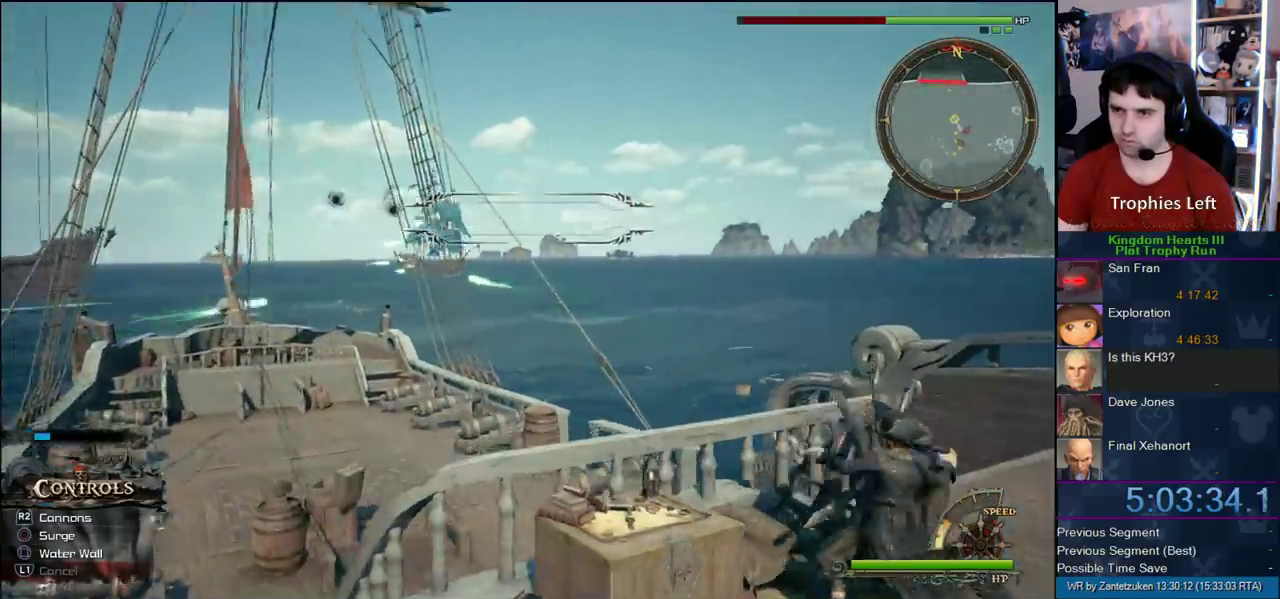
{"buttons": ["R2"], "left_stick": "up-right", "right_stick": "center", "events": [[50, "left_stick", "up"], [267, "right_stick", "right"], [417, "R2", "down"], [417, "left_stick", "up-right"], [417, "right_stick", "center"]]}
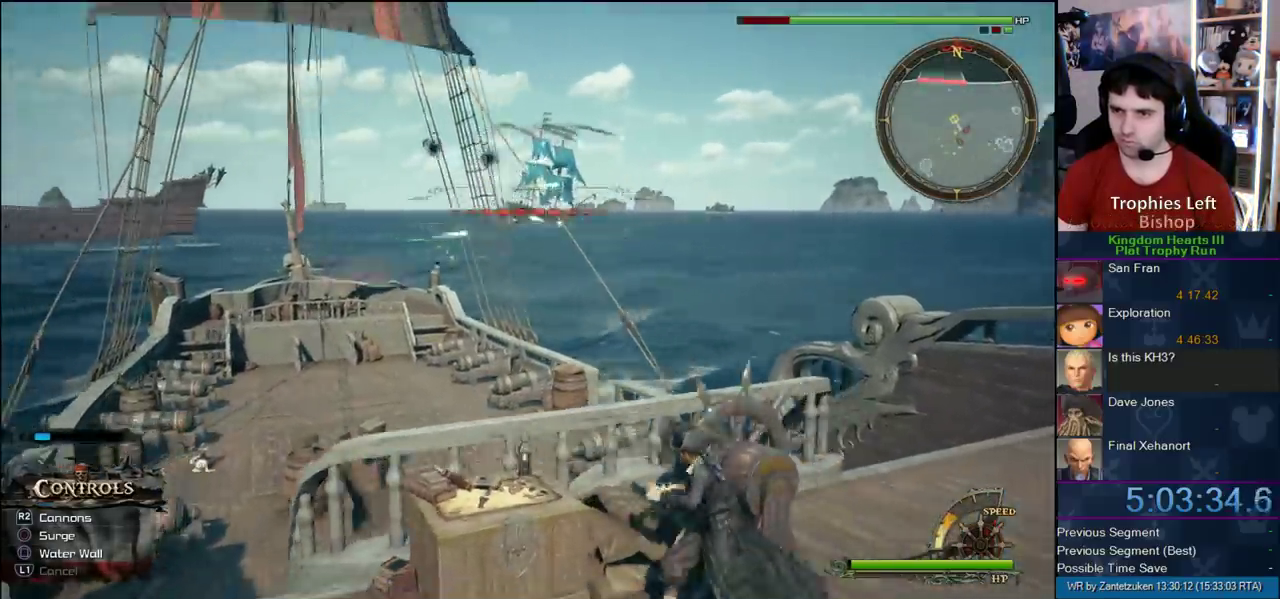
{"buttons": [], "left_stick": "up-right", "right_stick": "center", "events": [[83, "R2", "up"]]}
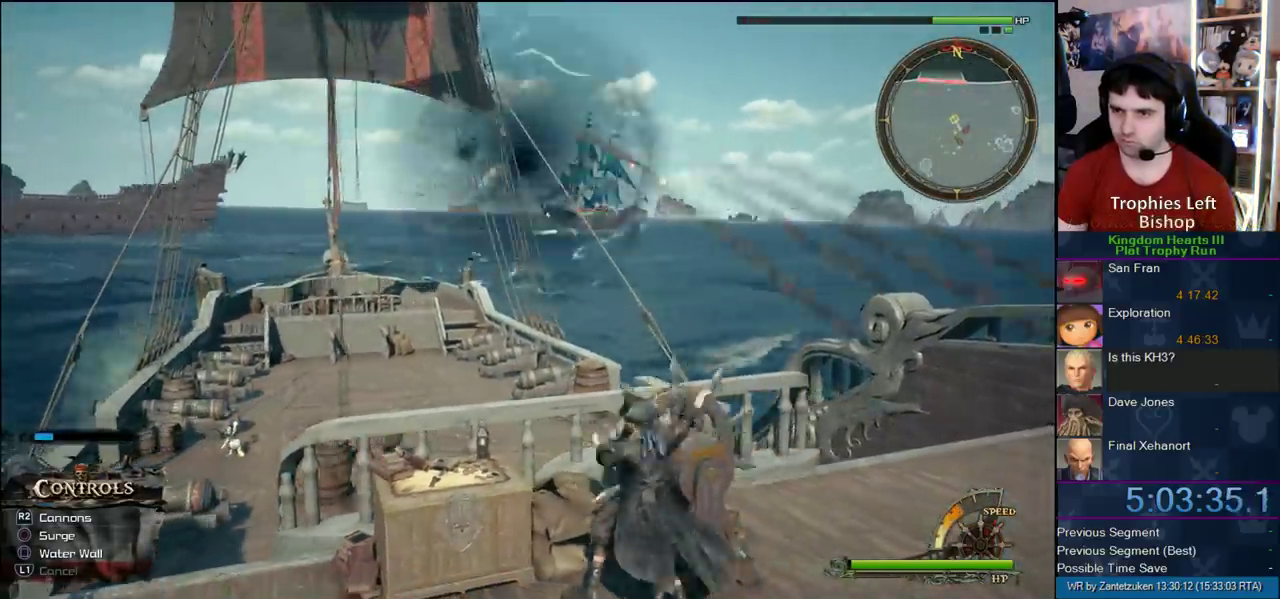
{"buttons": [], "left_stick": "up-right", "right_stick": "center", "events": [[150, "SQUARE", "down"], [200, "SQUARE", "up"], [300, "left_stick", "up"], [383, "left_stick", "up-right"]]}
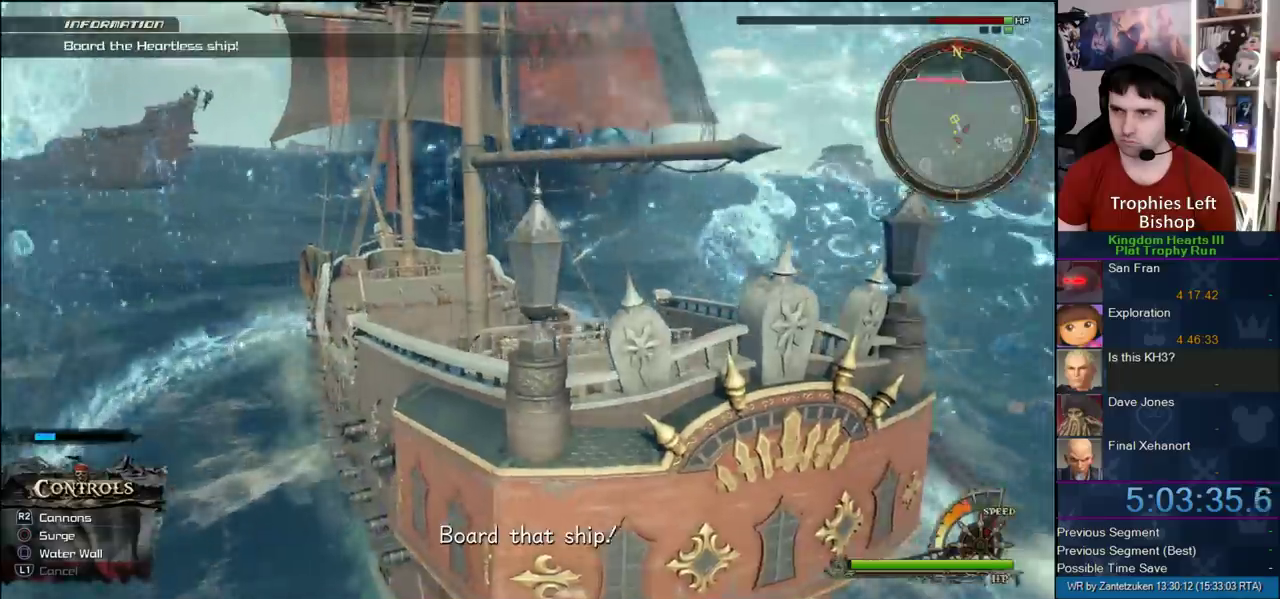
{"buttons": [], "left_stick": "center", "right_stick": "up-right", "events": [[283, "left_stick", "up"], [383, "left_stick", "center"], [483, "right_stick", "up-right"]]}
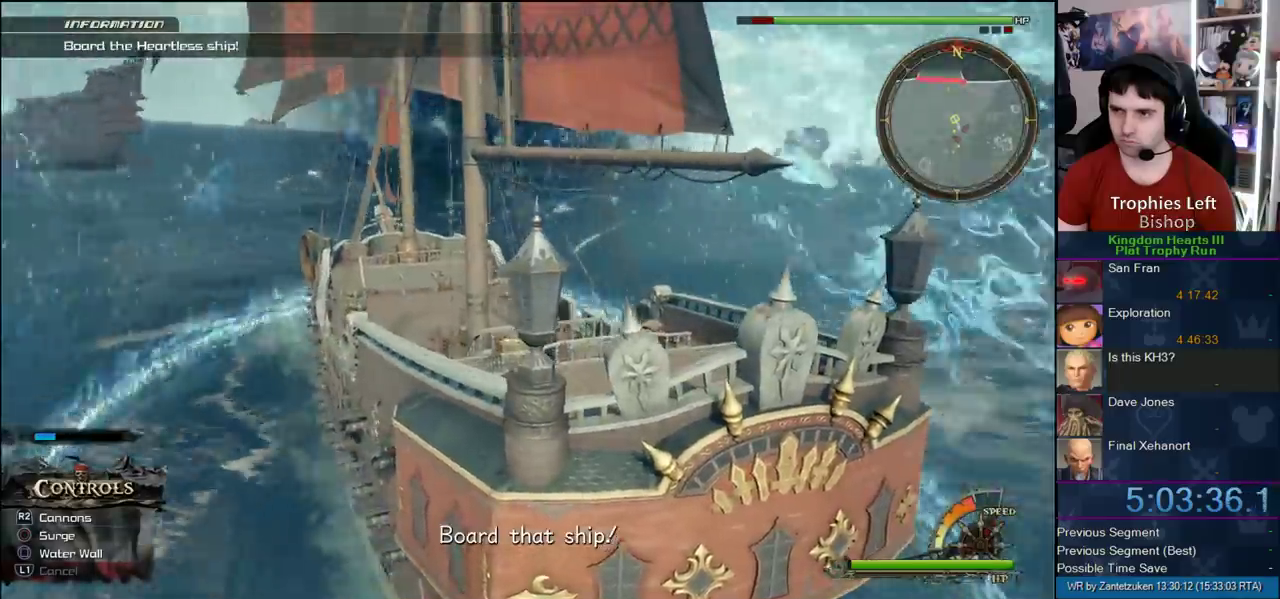
{"buttons": [], "left_stick": "center", "right_stick": "down", "events": [[150, "right_stick", "center"], [500, "right_stick", "down"]]}
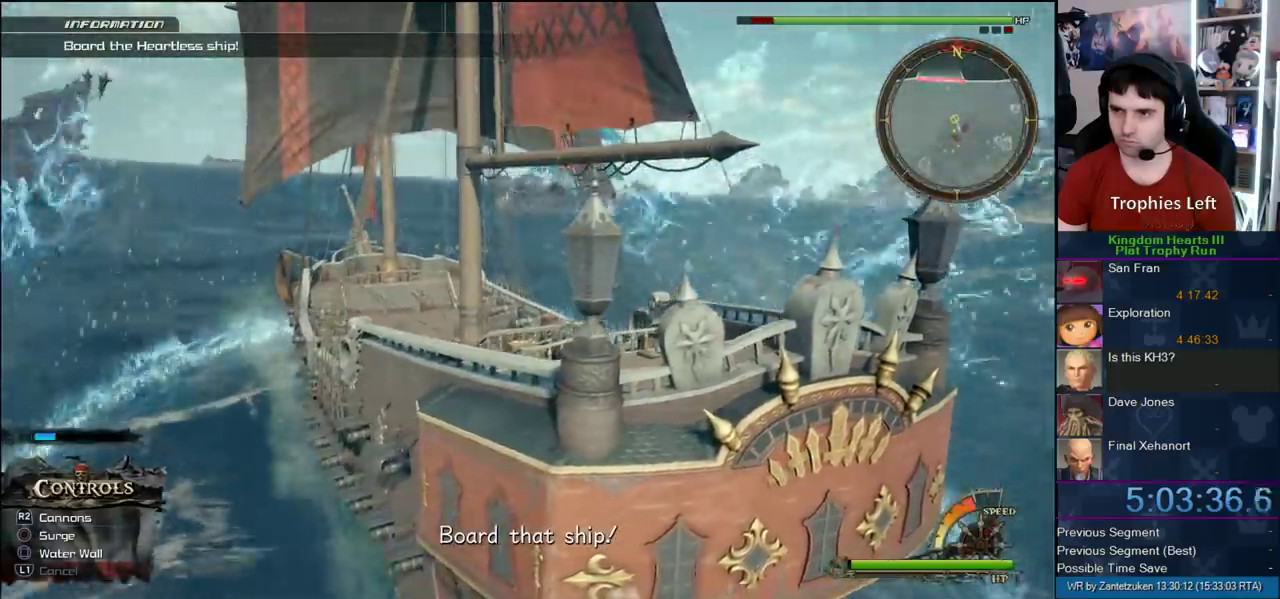
{"buttons": [], "left_stick": "up-right", "right_stick": "right", "events": [[150, "right_stick", "center"], [250, "right_stick", "right"], [300, "left_stick", "up-right"]]}
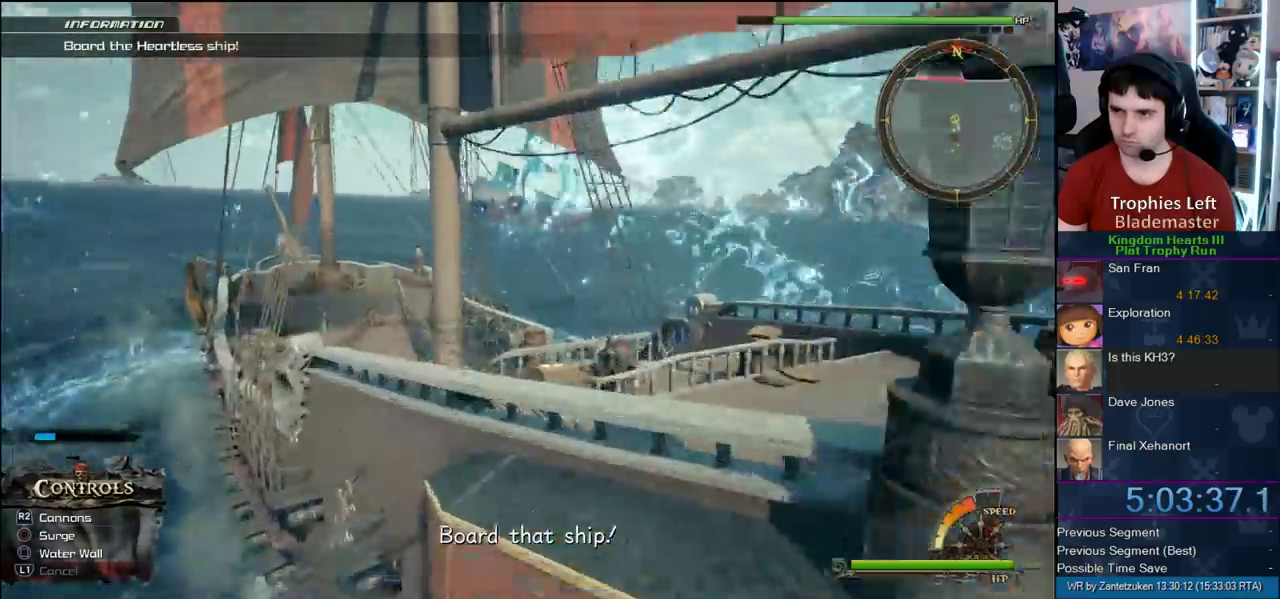
{"buttons": [], "left_stick": "up-right", "right_stick": "down-left", "events": [[67, "right_stick", "center"], [83, "left_stick", "center"], [267, "right_stick", "down"], [300, "left_stick", "up-right"], [433, "right_stick", "down-left"]]}
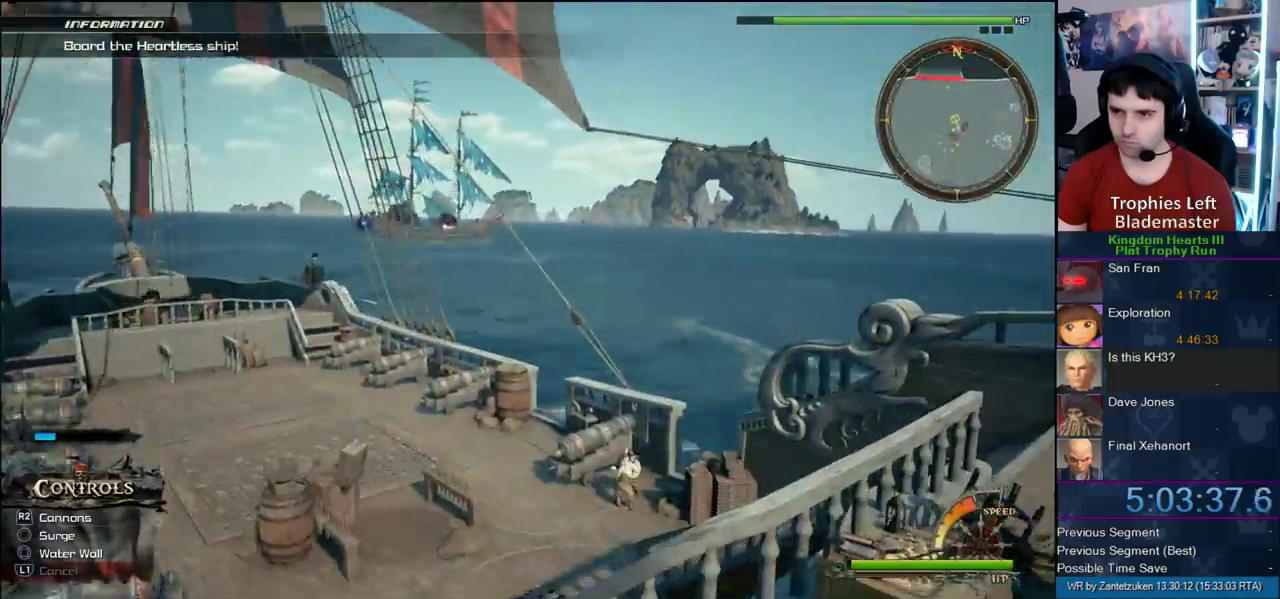
{"buttons": [], "left_stick": "up-right", "right_stick": "left"}
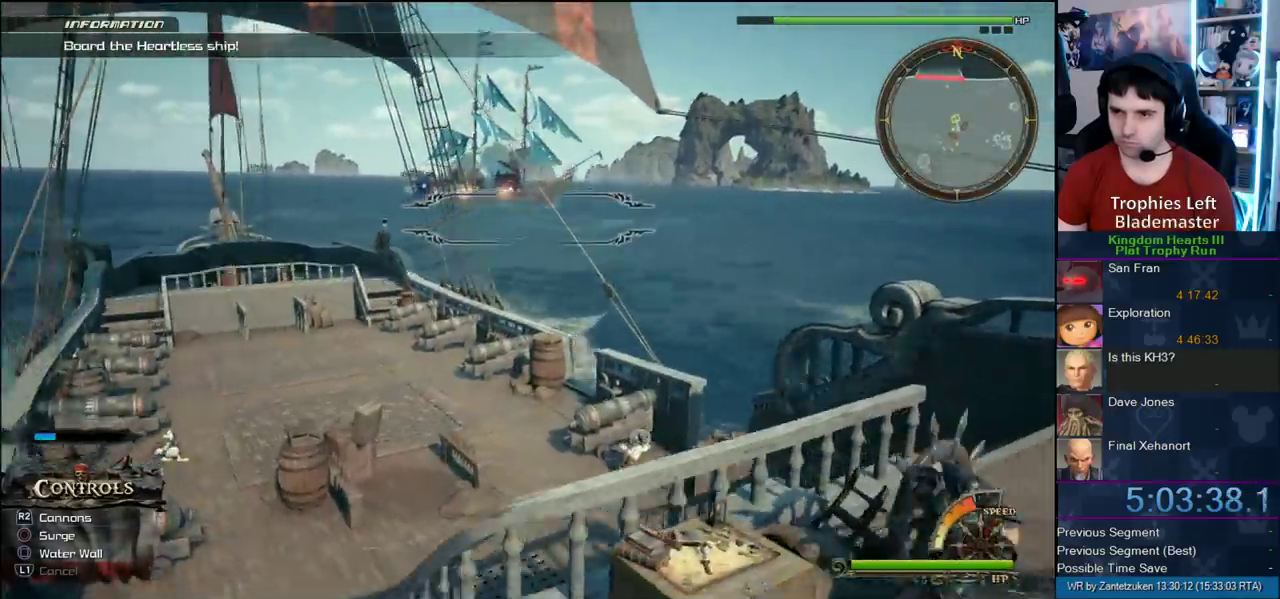
{"buttons": [], "left_stick": "up-right", "right_stick": "up-left"}